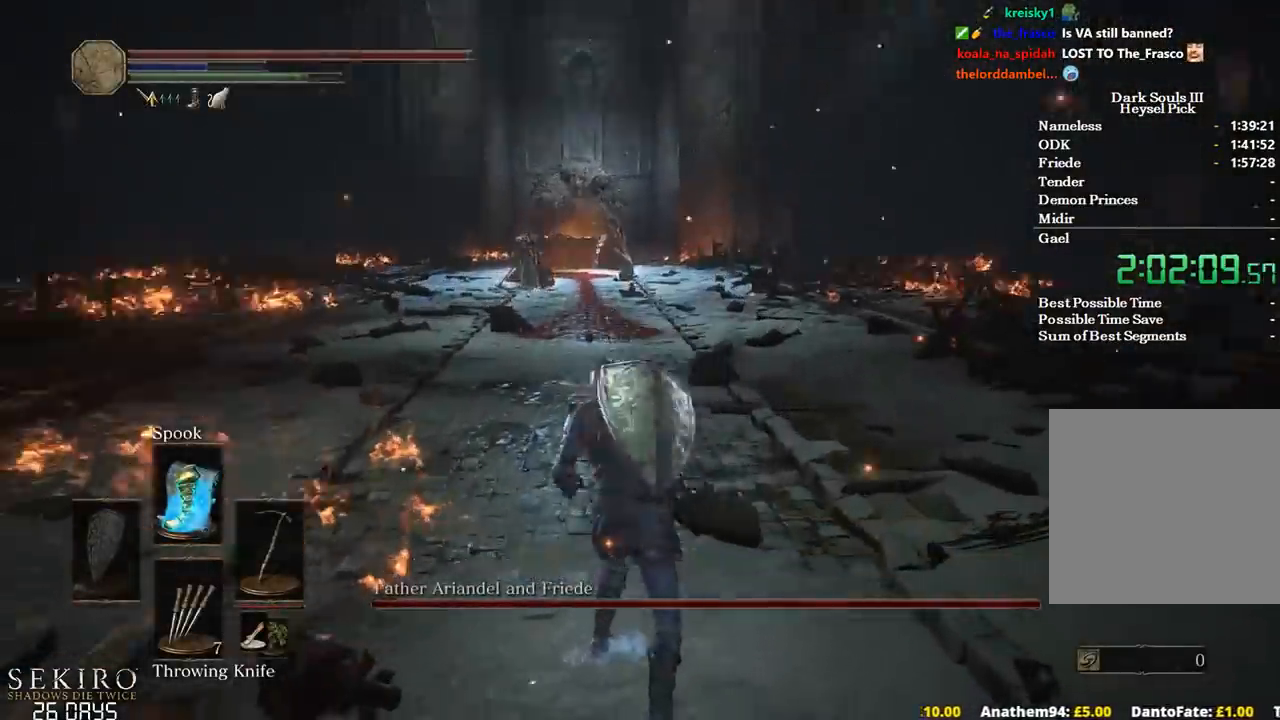
Gameplay with a controller (Xbox layout); each line is a JSON object with the inputs held at the frame after it. "events" lists button and stick changes between this image and that frame as [ms after this image, input, new state], when the widget could be followed in between. Not read: START.
{"buttons": [], "left_stick": "up", "right_stick": "center", "events": [[67, "right_stick", "center"], [267, "left_stick", "up"], [400, "B", "up"]]}
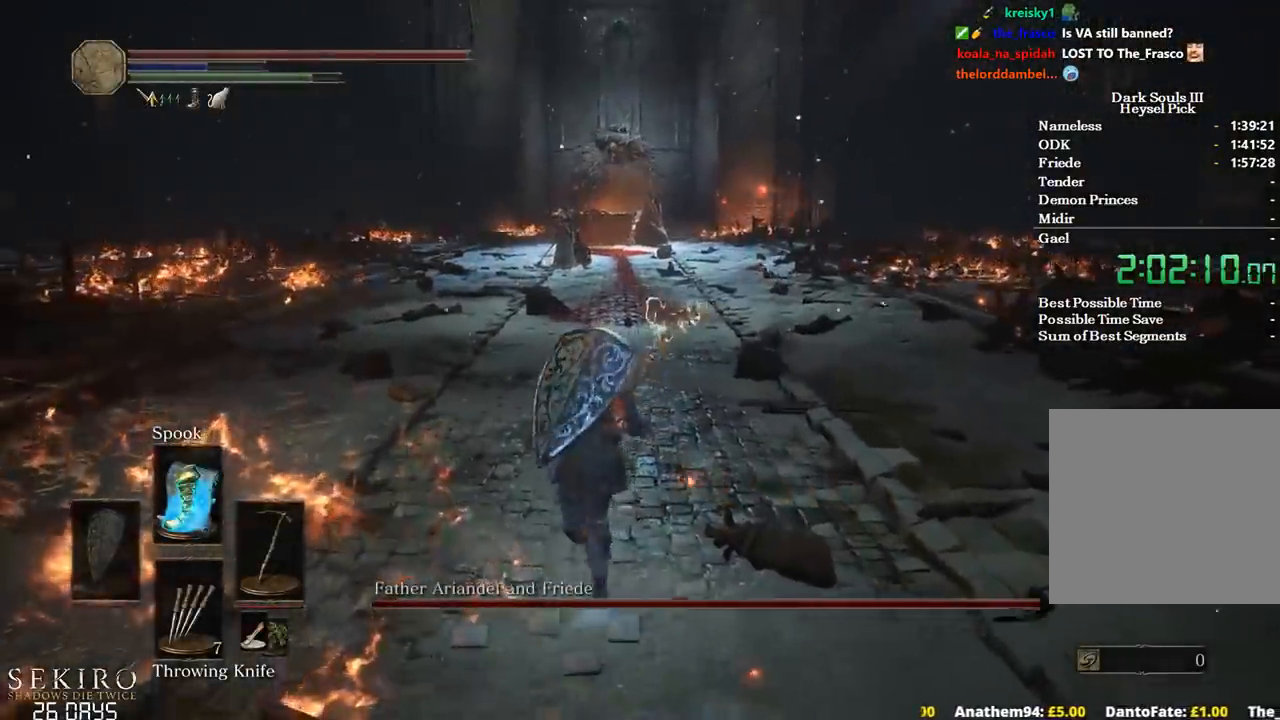
{"buttons": [], "left_stick": "up", "right_stick": "center", "events": [[33, "right_stick", "up"], [83, "X", "down"], [150, "right_stick", "center"], [183, "X", "up"]]}
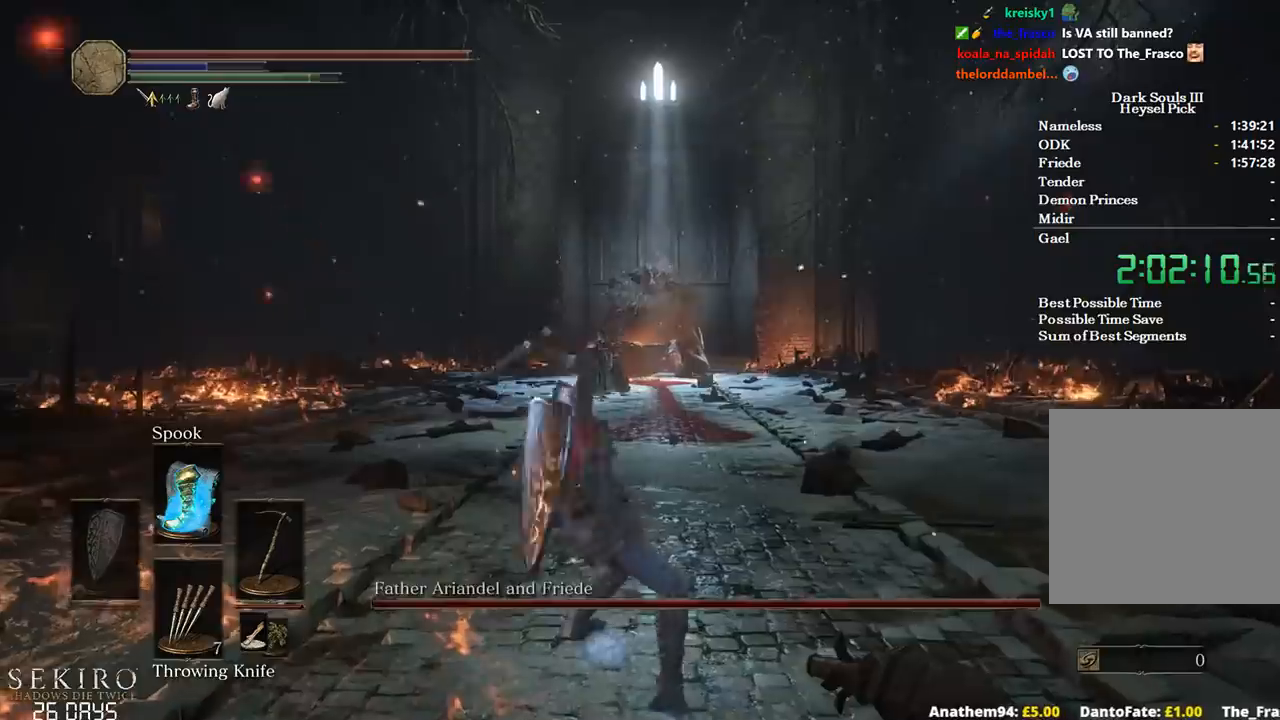
{"buttons": ["B"], "left_stick": "up-left", "right_stick": "center", "events": [[17, "right_stick", "down"], [200, "right_stick", "center"], [250, "B", "down"], [433, "left_stick", "up-left"]]}
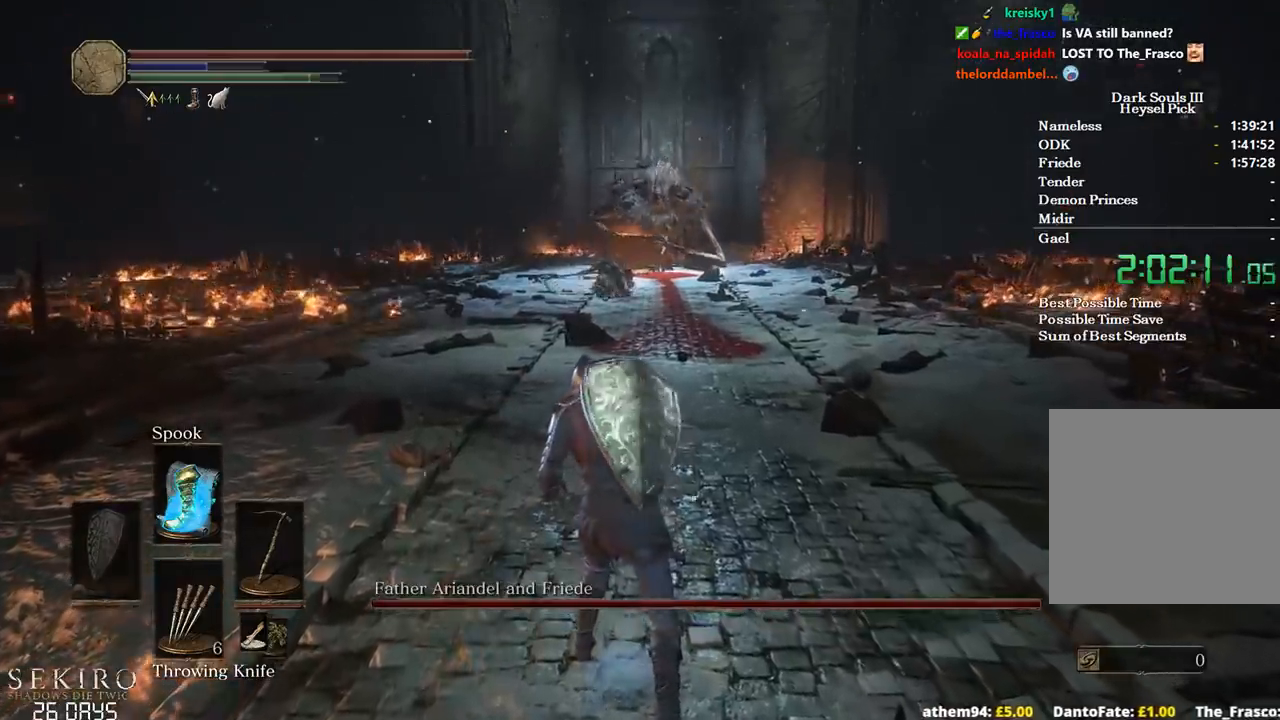
{"buttons": ["B"], "left_stick": "up", "right_stick": "center", "events": [[467, "left_stick", "up"]]}
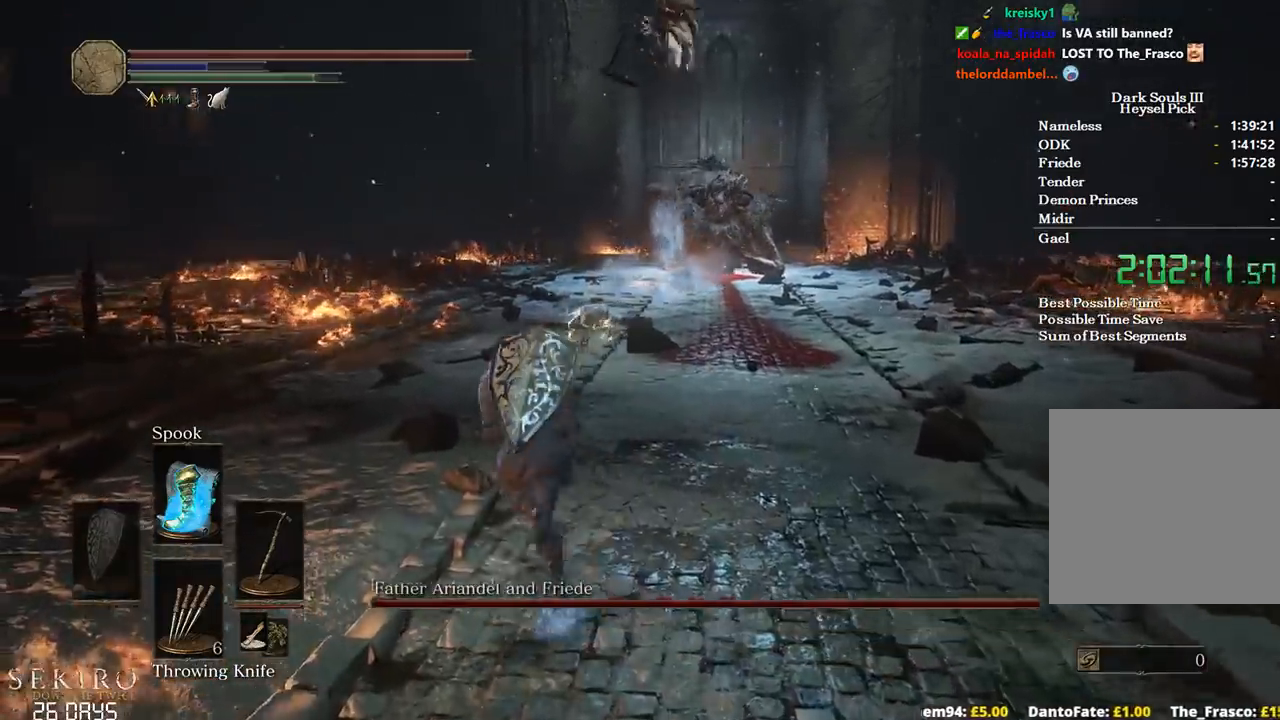
{"buttons": ["B"], "left_stick": "up", "right_stick": "down-right", "events": [[217, "right_stick", "down-right"]]}
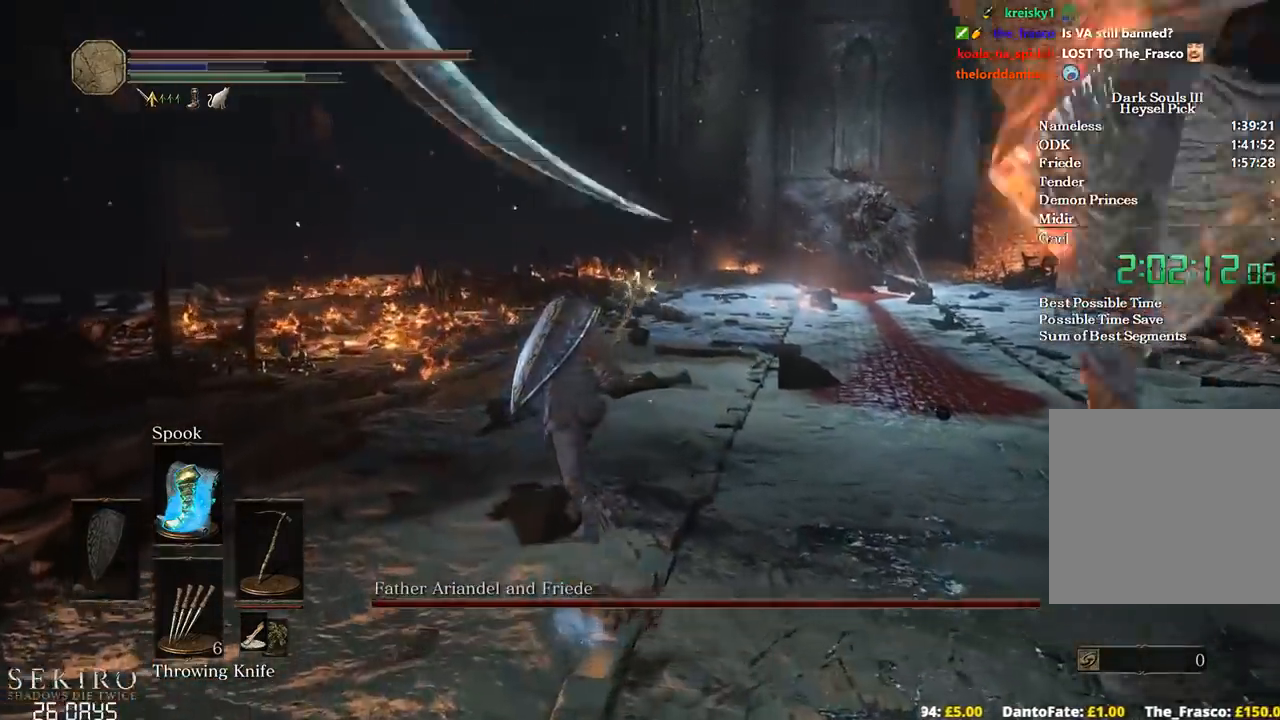
{"buttons": ["B", "DPAD_DOWN"], "left_stick": "up", "right_stick": "down-right", "events": [[383, "DPAD_DOWN", "down"]]}
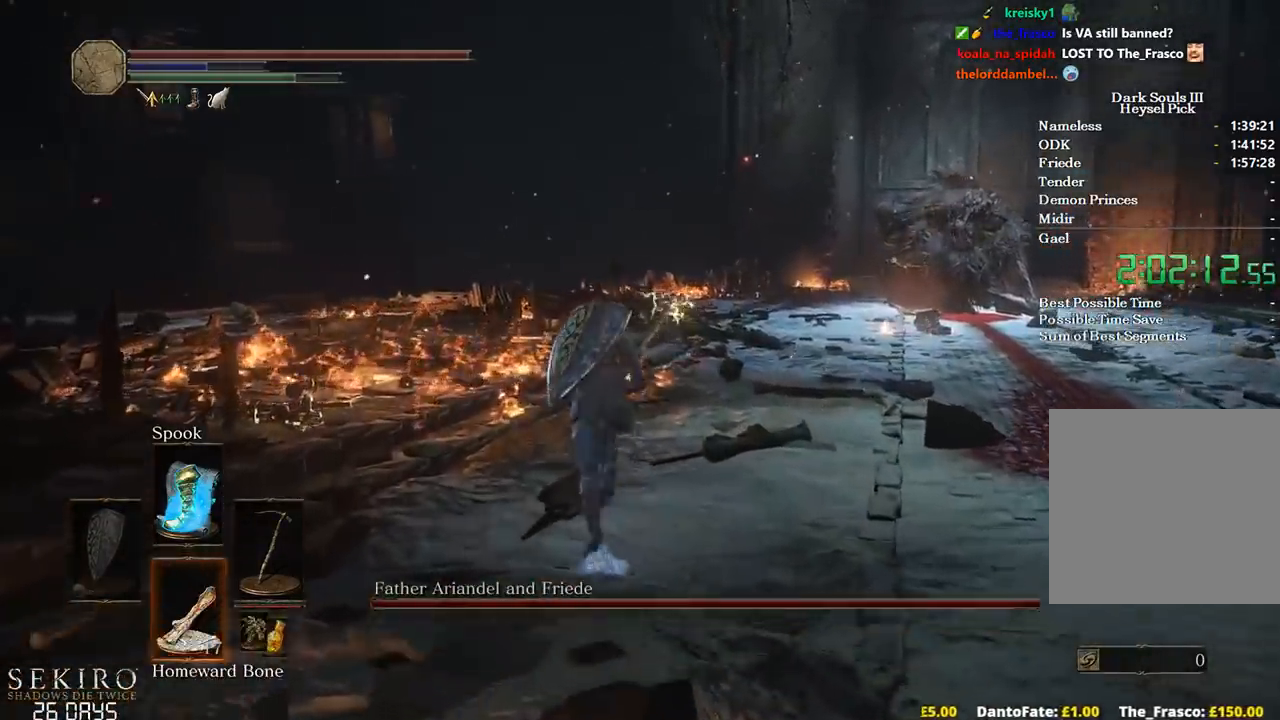
{"buttons": ["B", "DPAD_DOWN"], "left_stick": "up", "right_stick": "down-right", "events": []}
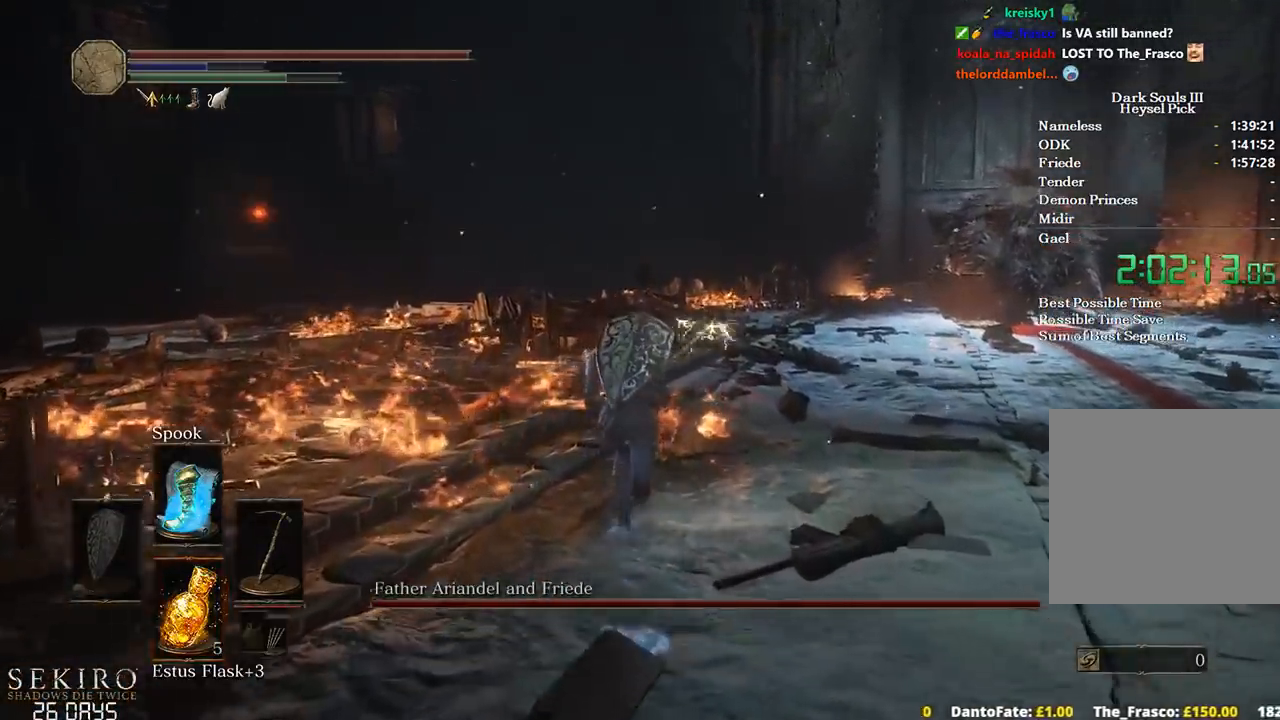
{"buttons": ["B"], "left_stick": "up", "right_stick": "down-right", "events": [[50, "DPAD_DOWN", "up"]]}
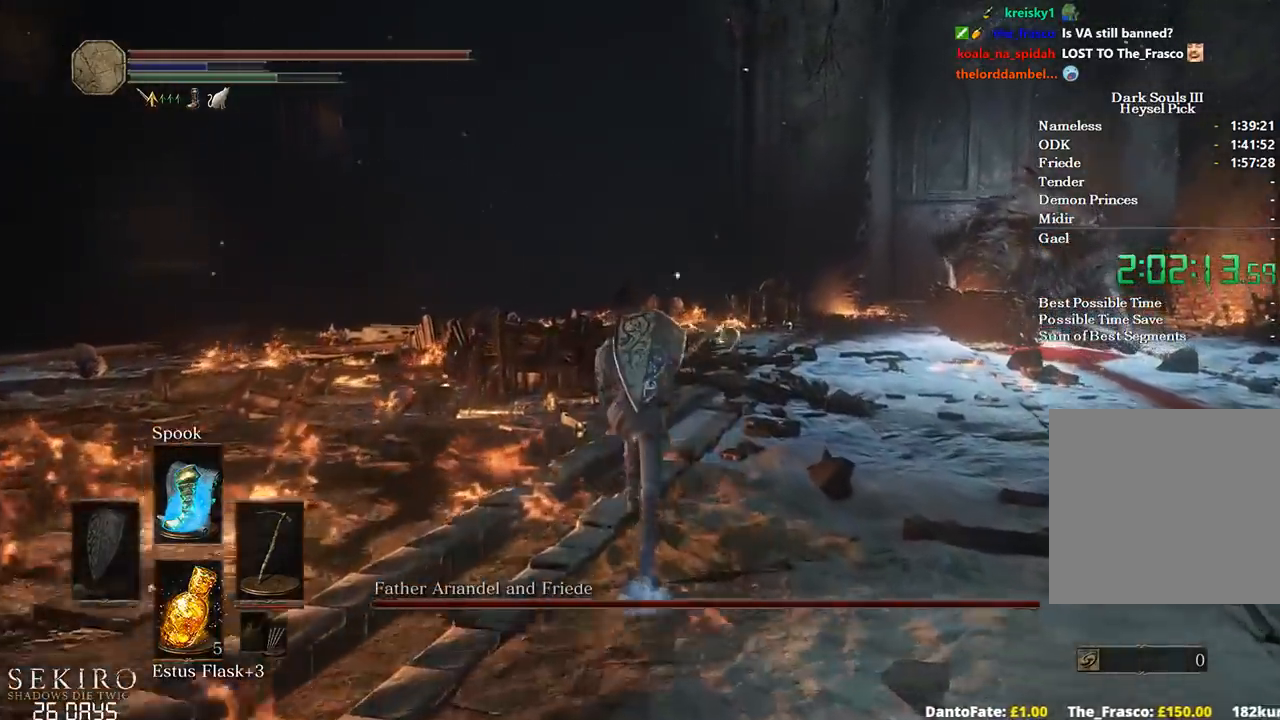
{"buttons": ["B"], "left_stick": "up", "right_stick": "down-right", "events": []}
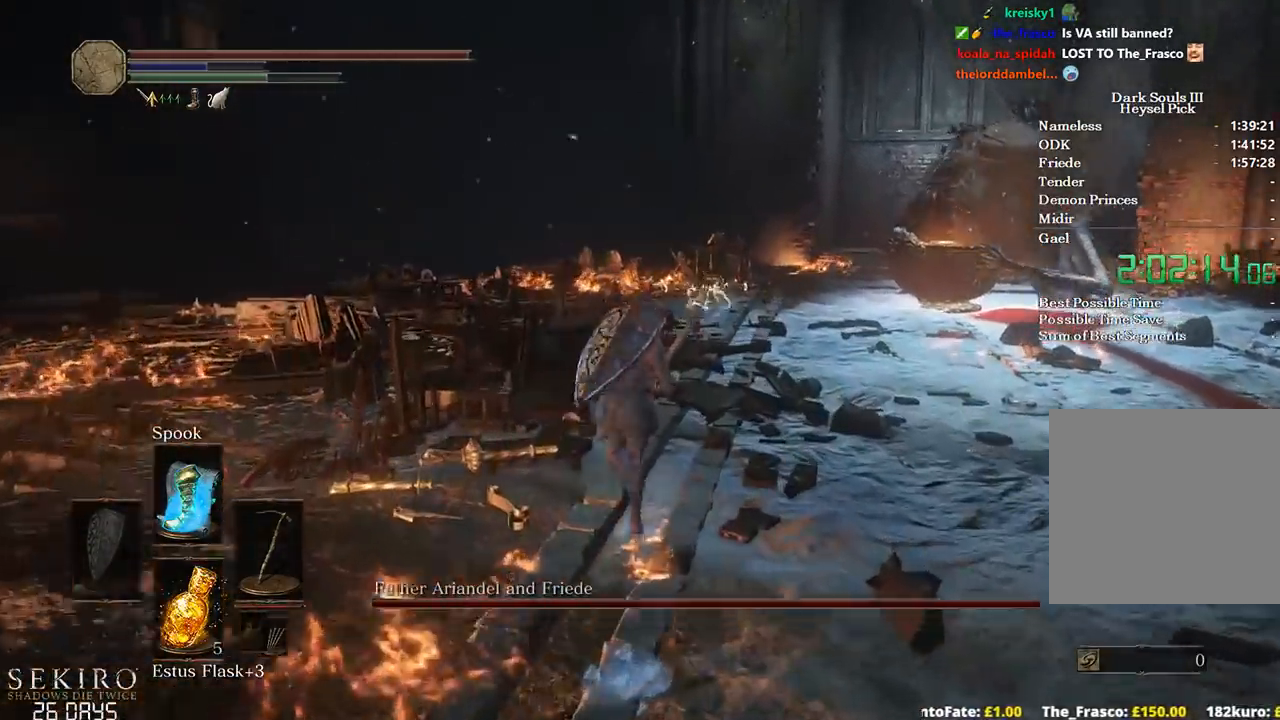
{"buttons": [], "left_stick": "up", "right_stick": "down-right", "events": [[433, "B", "up"]]}
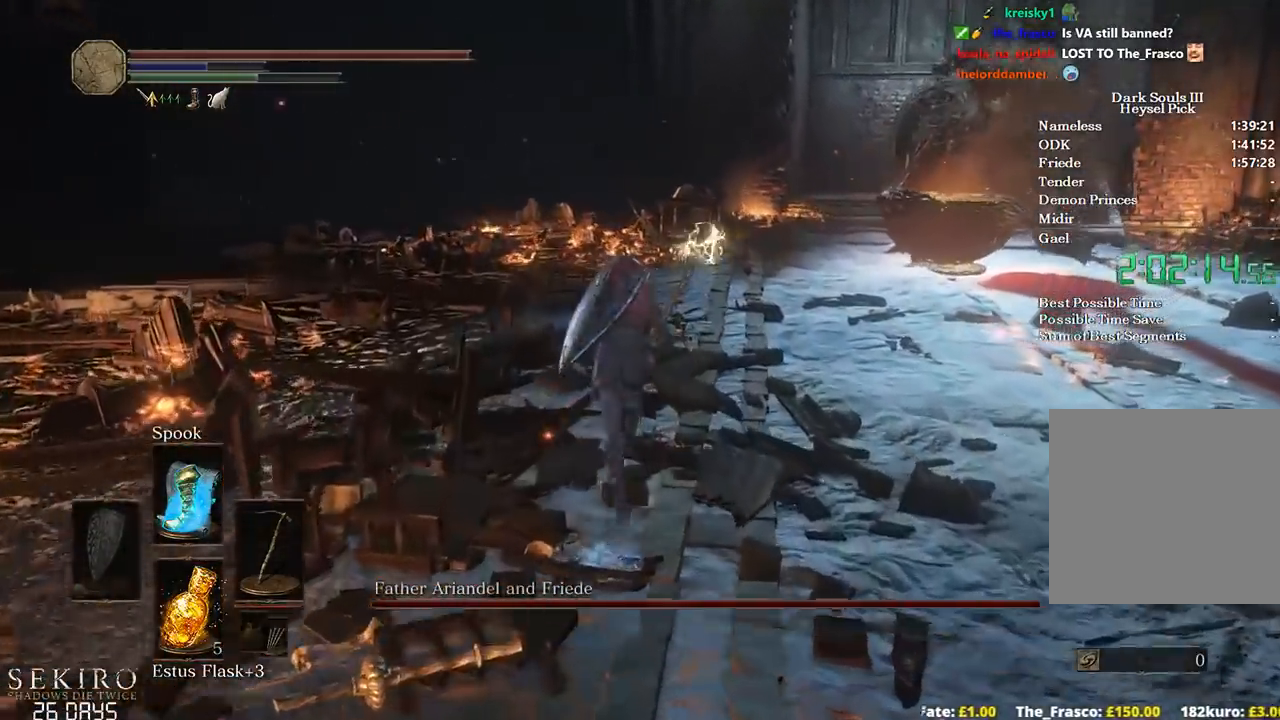
{"buttons": ["B"], "left_stick": "up", "right_stick": "down-right", "events": [[83, "B", "down"]]}
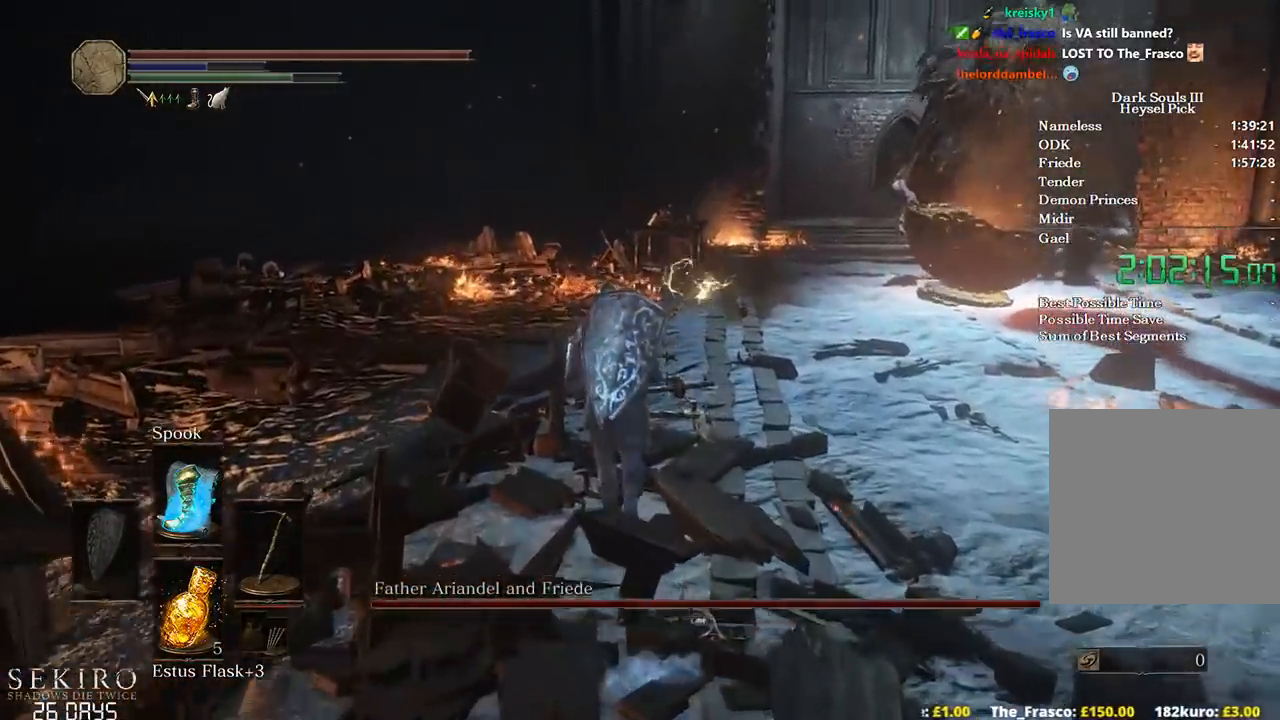
{"buttons": ["B"], "left_stick": "up", "right_stick": "down-right", "events": []}
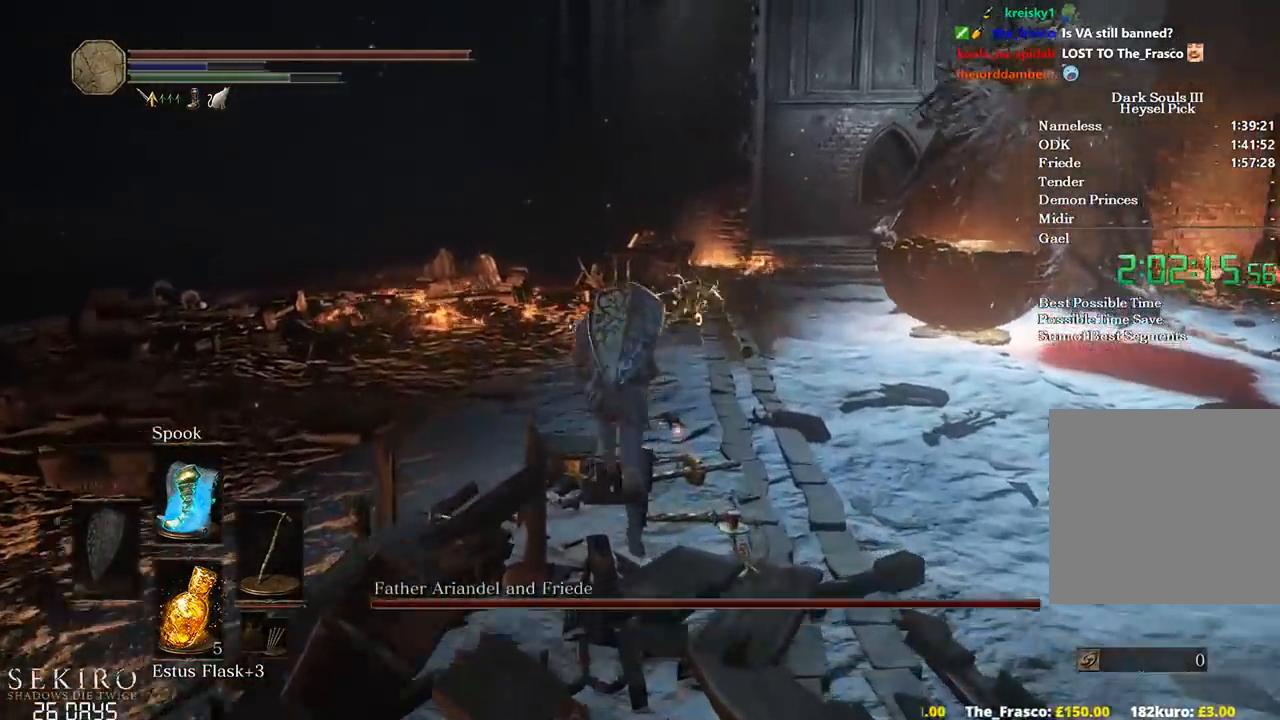
{"buttons": ["B"], "left_stick": "up", "right_stick": "down-right", "events": []}
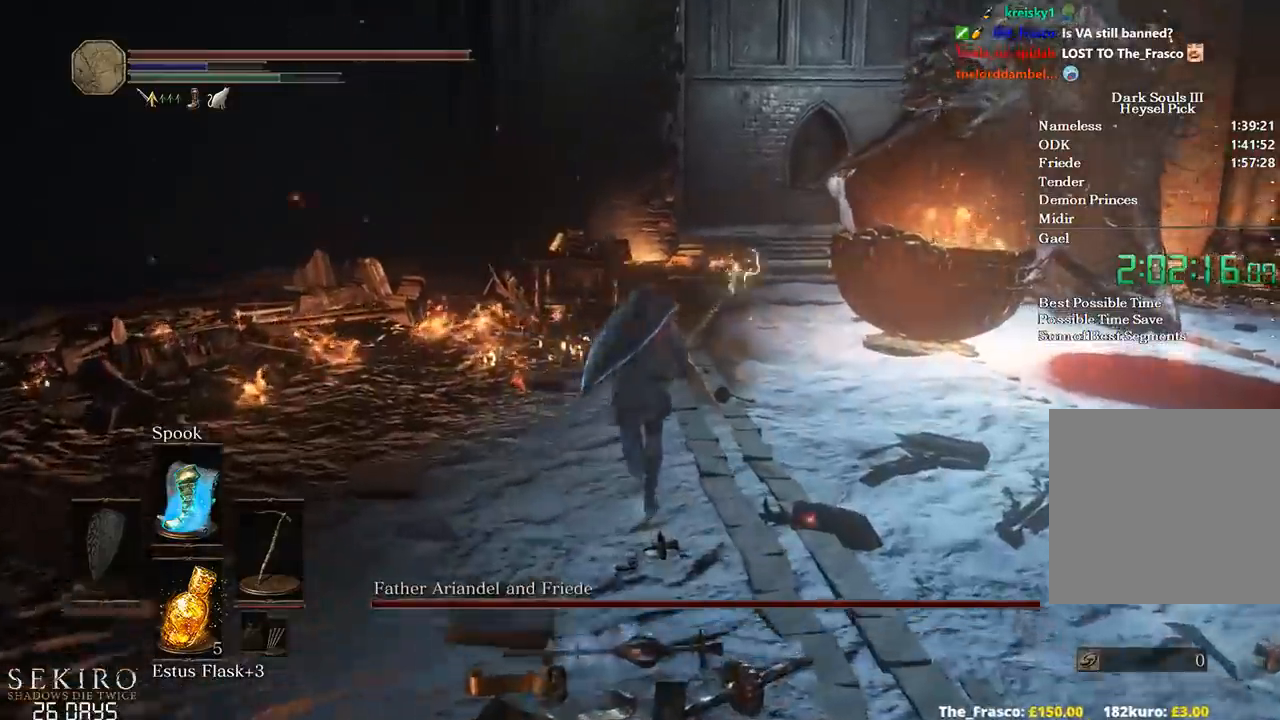
{"buttons": ["B"], "left_stick": "up", "right_stick": "down-right", "events": []}
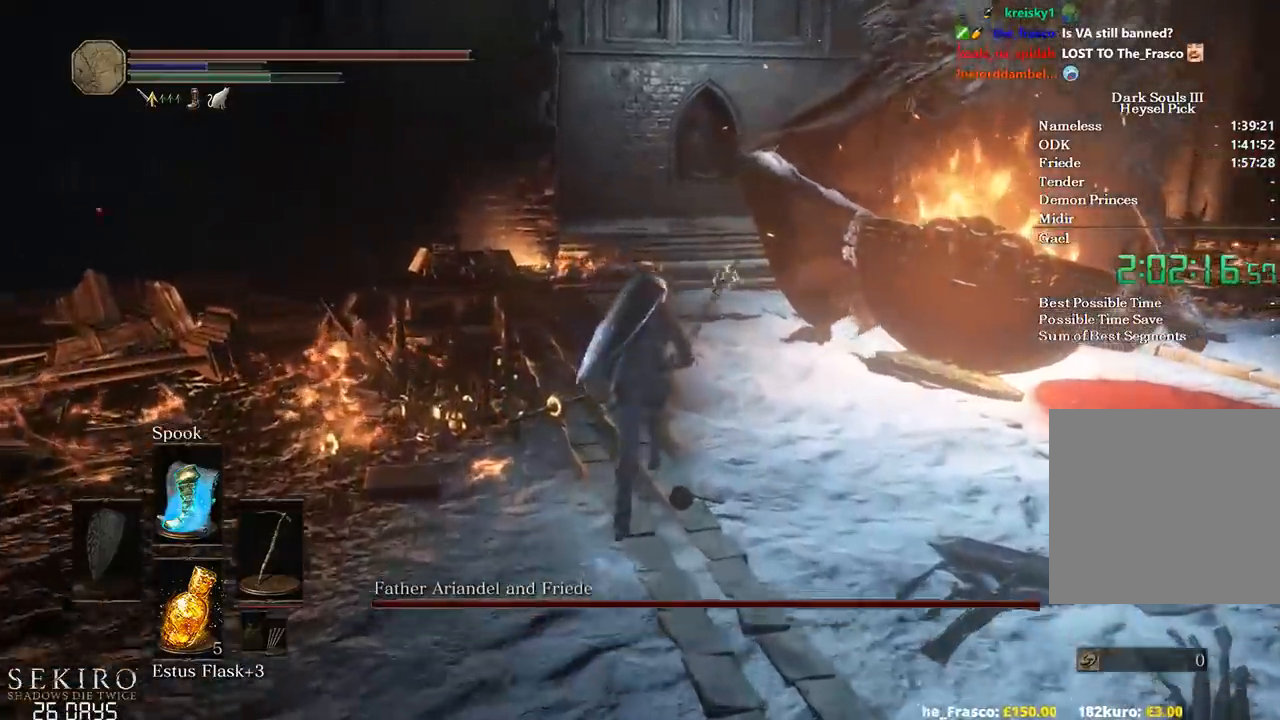
{"buttons": [], "left_stick": "up", "right_stick": "down-right", "events": [[383, "B", "up"]]}
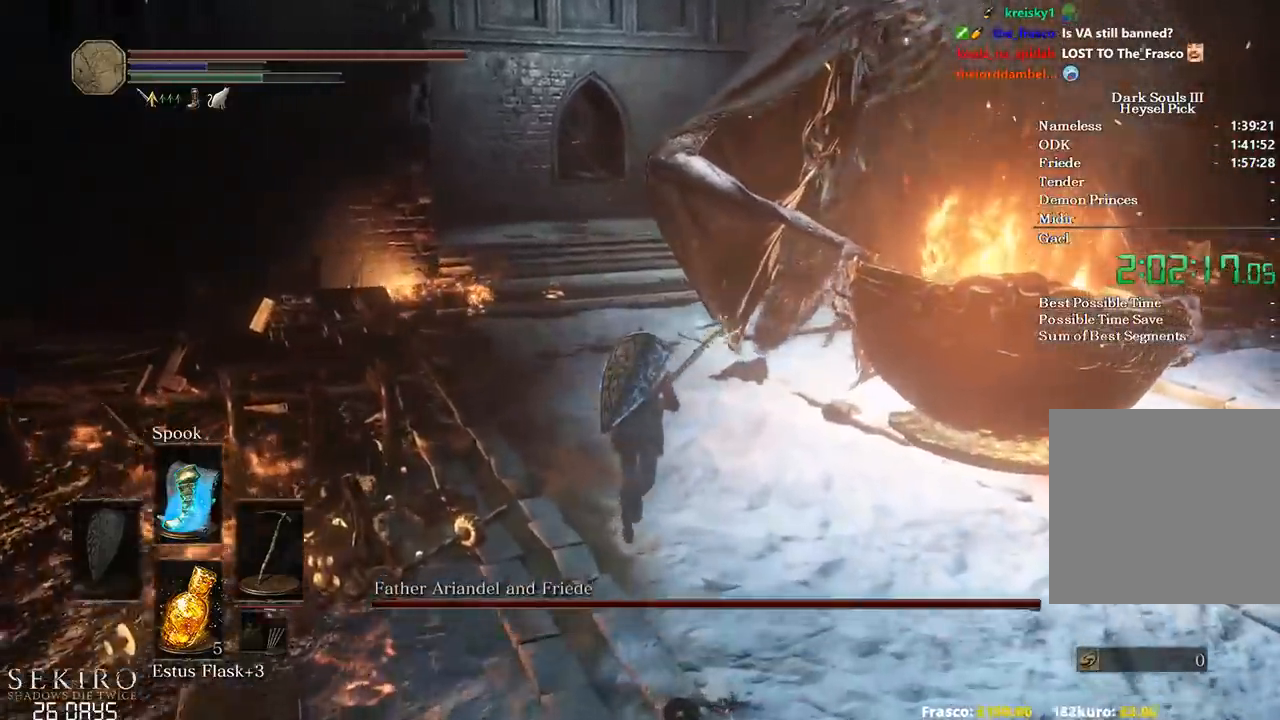
{"buttons": [], "left_stick": "up", "right_stick": "center", "events": [[83, "right_stick", "center"]]}
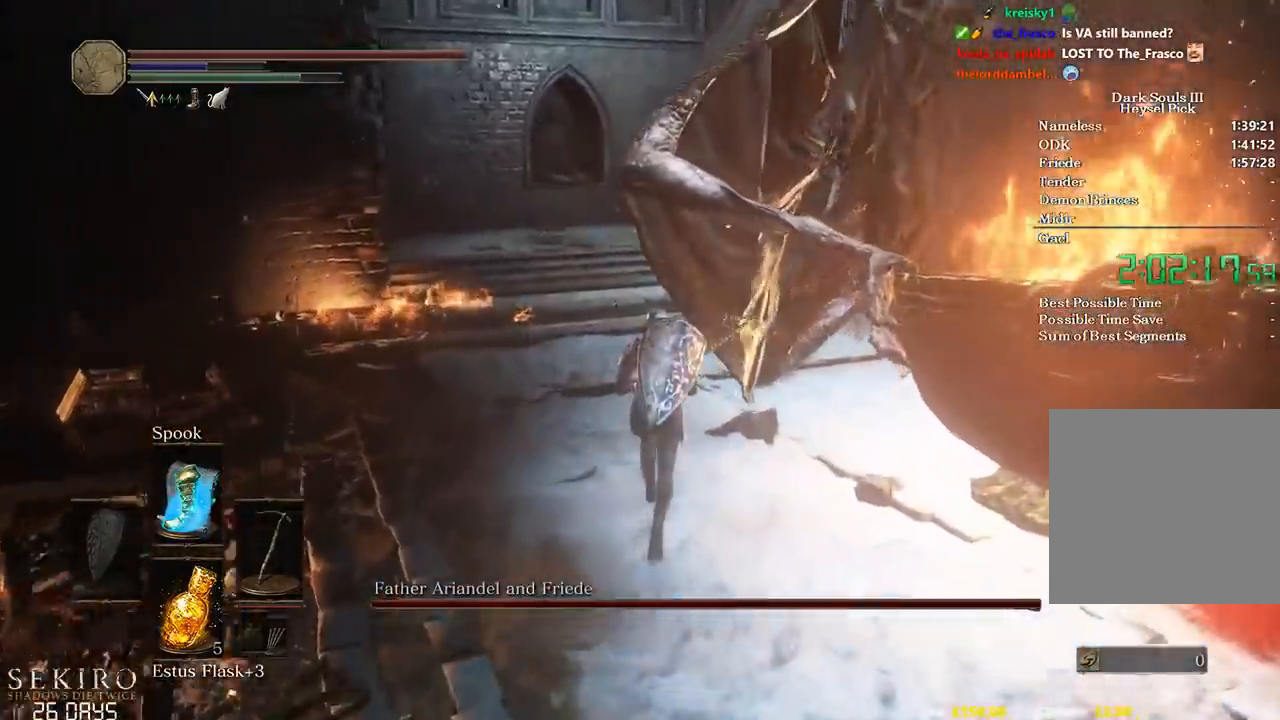
{"buttons": ["R1"], "left_stick": "up", "right_stick": "down-right", "events": [[50, "right_stick", "down-right"], [200, "R1", "down"], [350, "R1", "up"], [417, "R1", "down"]]}
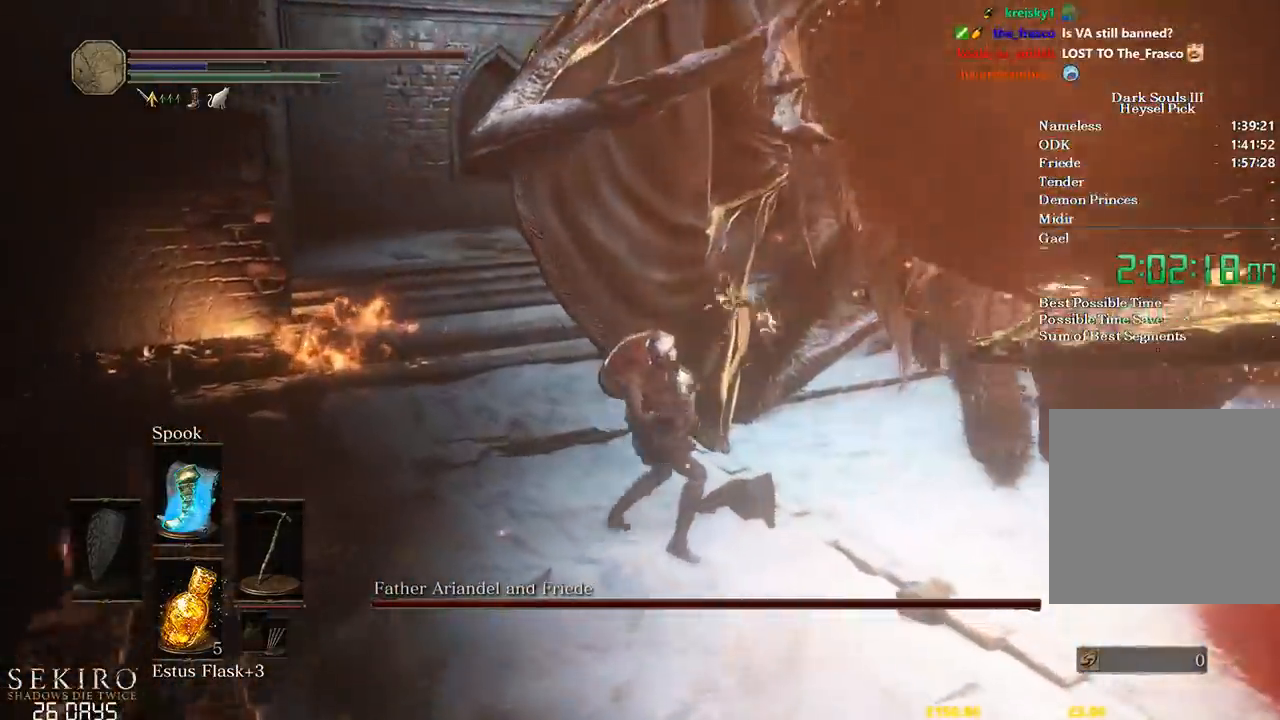
{"buttons": ["R1"], "left_stick": "up", "right_stick": "down-right", "events": [[17, "R1", "up"], [83, "R1", "down"], [200, "R1", "up"], [283, "R1", "down"], [400, "R1", "up"], [483, "R1", "down"]]}
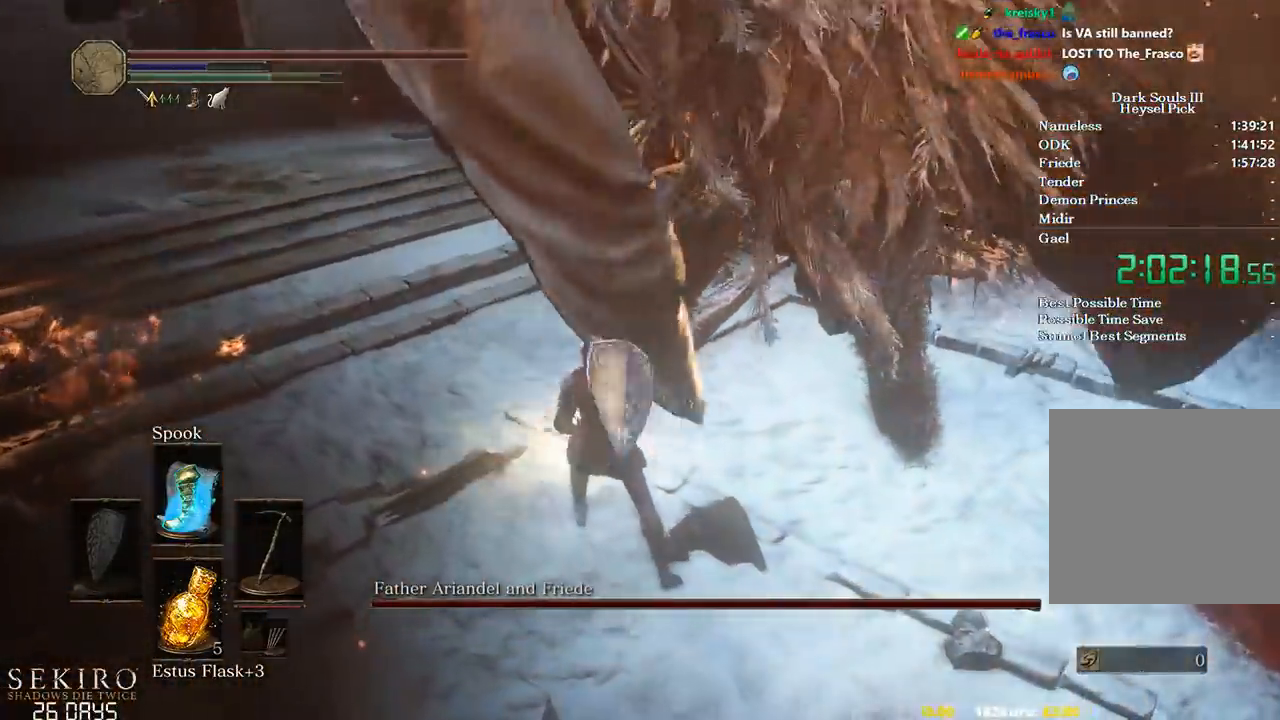
{"buttons": [], "left_stick": "up", "right_stick": "down-right", "events": [[83, "R1", "up"], [167, "R1", "down"], [283, "R1", "up"], [367, "R1", "down"], [467, "R1", "up"]]}
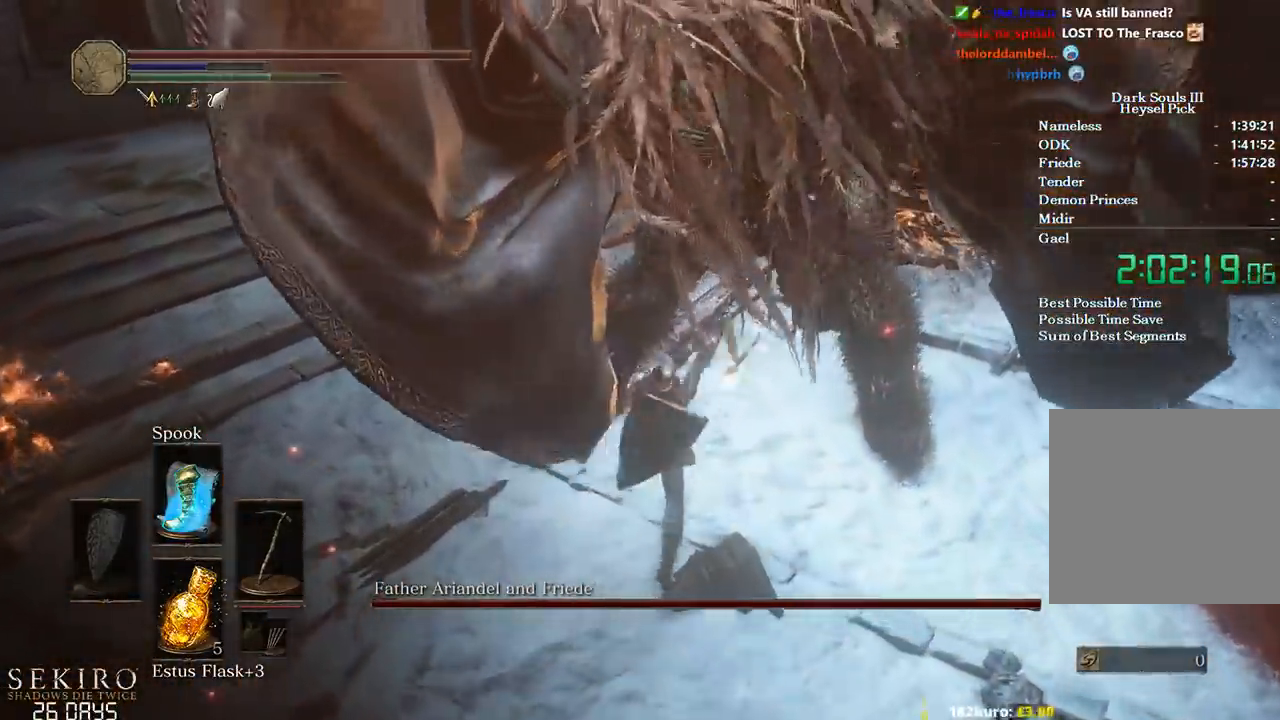
{"buttons": ["R1"], "left_stick": "up", "right_stick": "center", "events": [[33, "R1", "down"], [100, "right_stick", "center"], [167, "R1", "up"], [217, "R1", "down"], [350, "R1", "up"], [417, "R1", "down"]]}
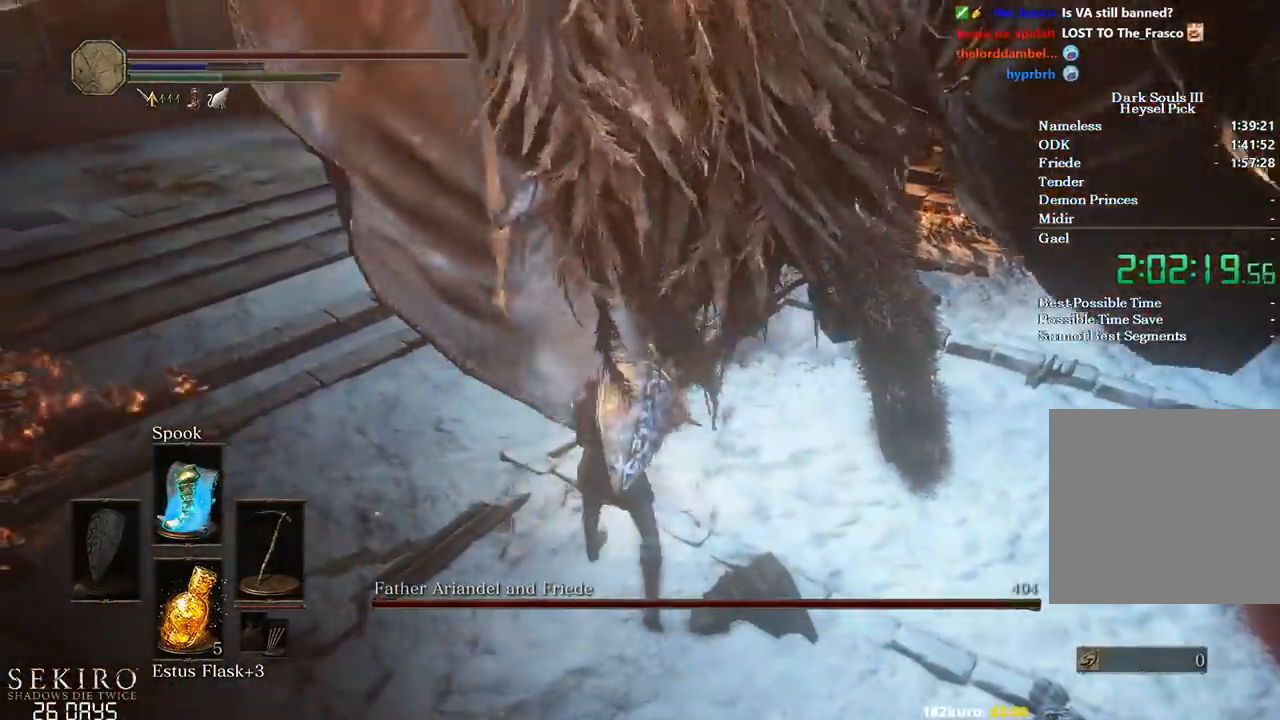
{"buttons": [], "left_stick": "up", "right_stick": "center", "events": [[50, "R1", "up"], [117, "R1", "down"], [217, "R1", "up"], [317, "R1", "down"], [400, "R1", "up"]]}
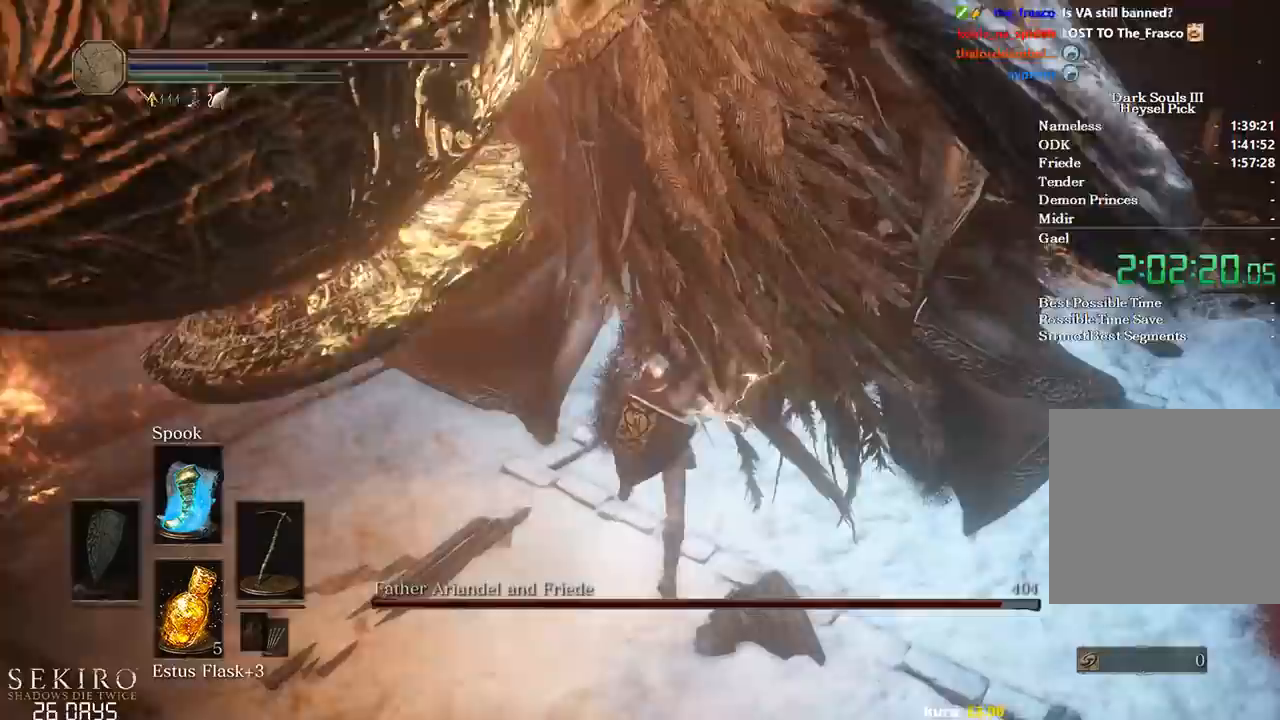
{"buttons": [], "left_stick": "up", "right_stick": "down-right", "events": [[17, "R1", "down"], [133, "R1", "up"], [200, "R1", "down"], [333, "R1", "up"], [400, "R1", "down"], [450, "right_stick", "down-right"], [500, "R1", "up"]]}
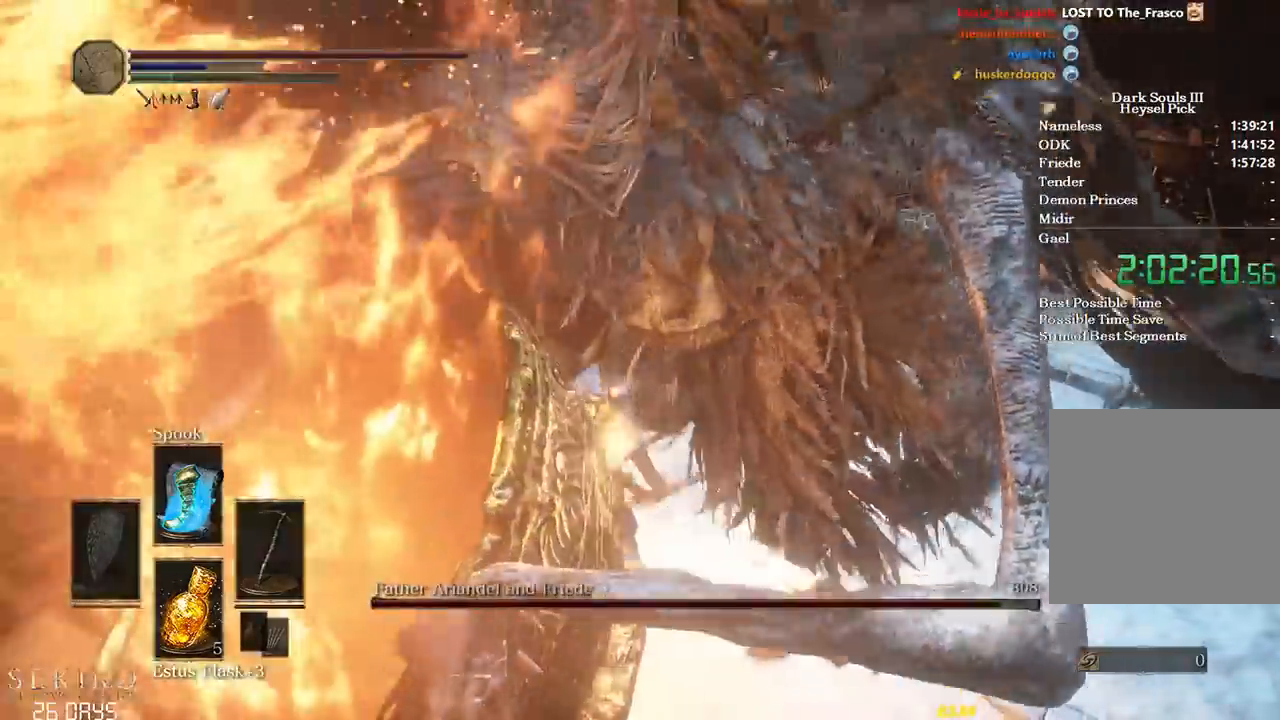
{"buttons": [], "left_stick": "up", "right_stick": "down-right", "events": []}
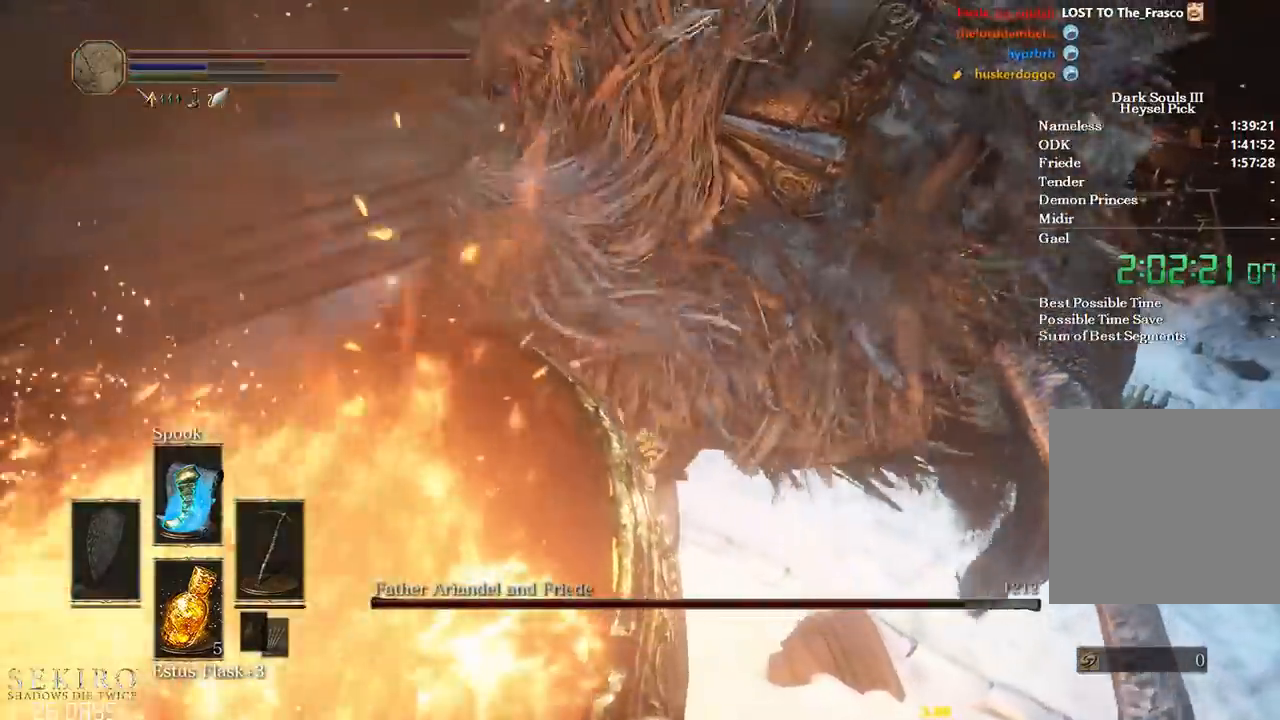
{"buttons": [], "left_stick": "up", "right_stick": "down-right", "events": []}
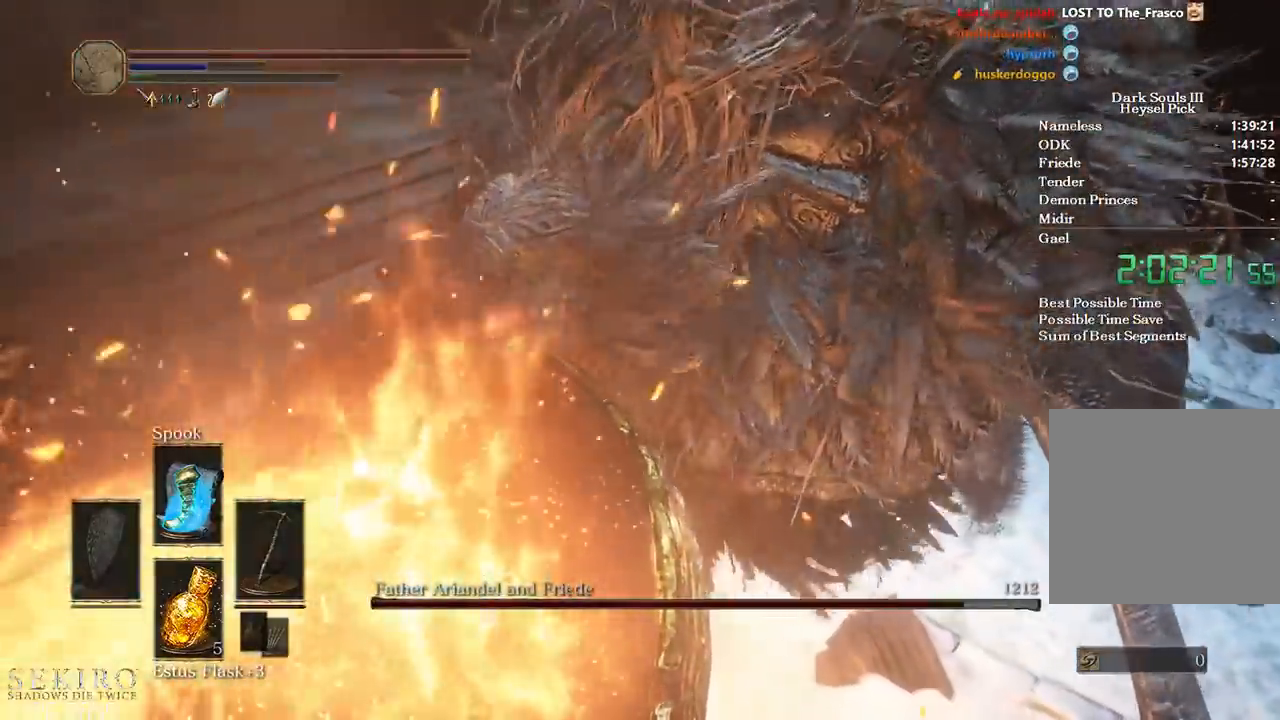
{"buttons": [], "left_stick": "up", "right_stick": "down-right", "events": []}
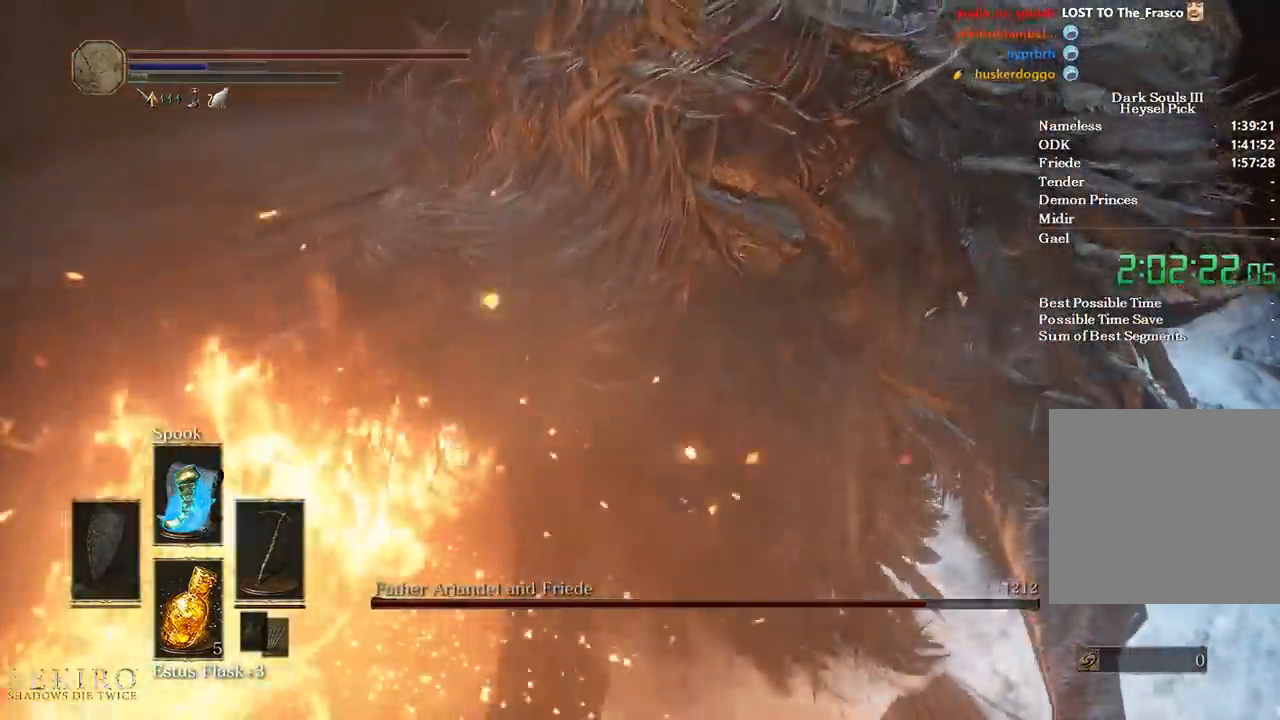
{"buttons": [], "left_stick": "up-right", "right_stick": "right", "events": [[67, "right_stick", "right"], [467, "left_stick", "up-right"]]}
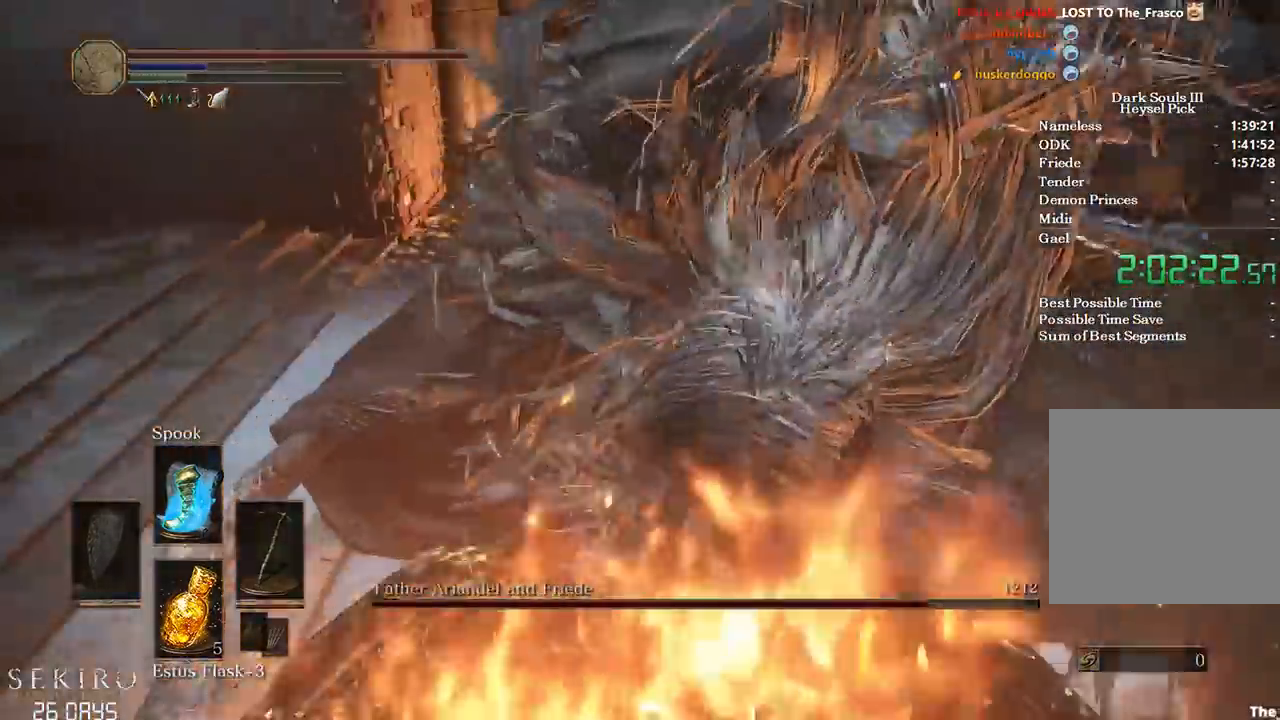
{"buttons": [], "left_stick": "up-right", "right_stick": "right", "events": [[250, "L2", "down"], [417, "L2", "up"]]}
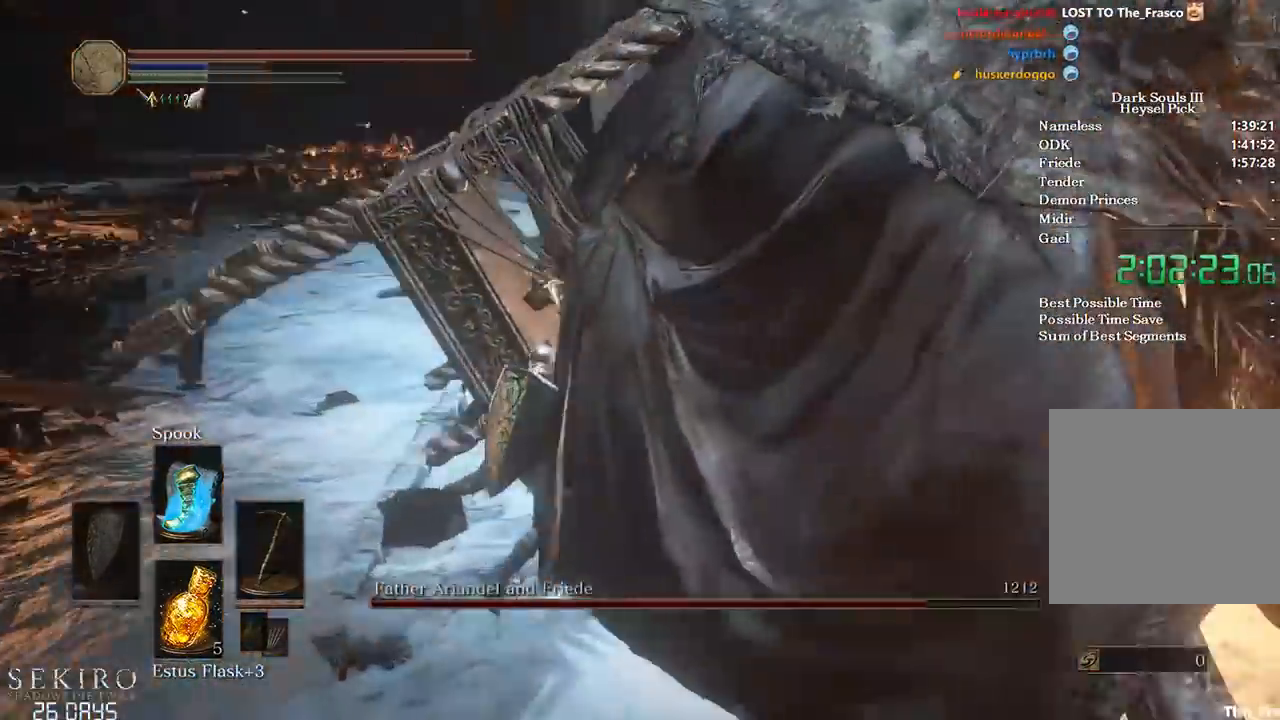
{"buttons": [], "left_stick": "right", "right_stick": "right", "events": [[467, "left_stick", "right"]]}
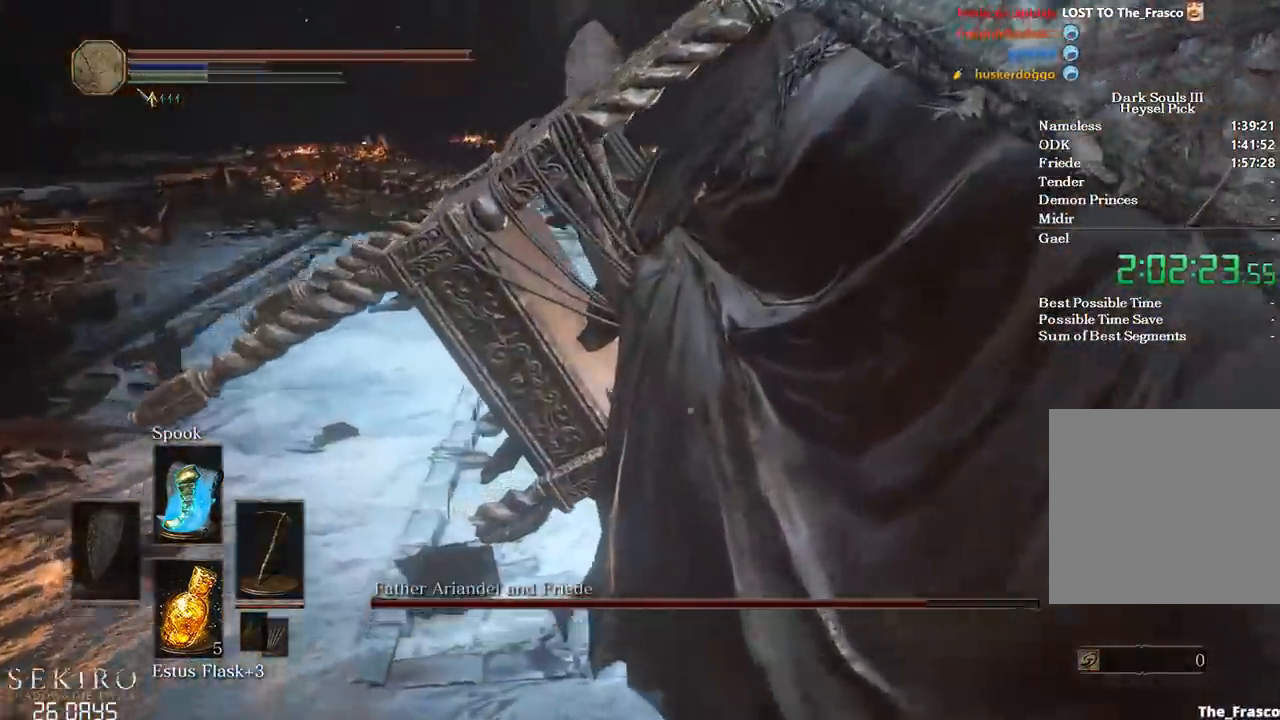
{"buttons": [], "left_stick": "center", "right_stick": "center", "events": [[333, "left_stick", "center"], [450, "right_stick", "center"]]}